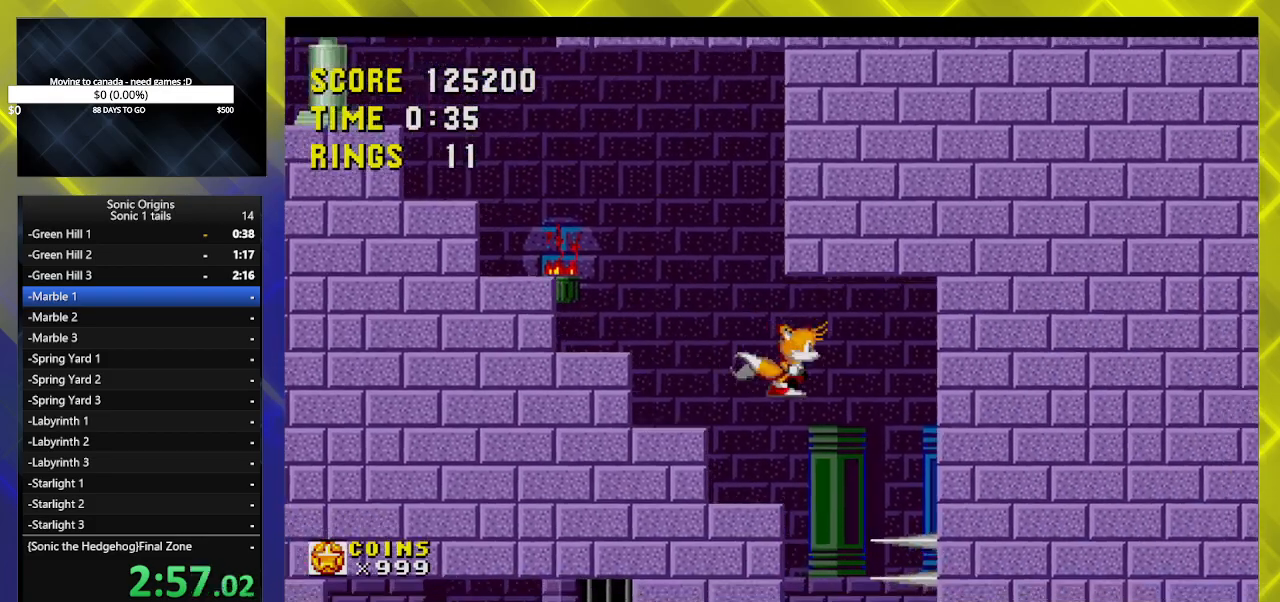
Gameplay with a controller (Xbox layout); each line is a JSON object with the inputs held at the frame after it. "events" lists button and stick changes between this image and that frame as [ms after this image, input, new state], when the widget could be followed in between. Not read: left_stick right_stick.
{"buttons": ["DPAD_RIGHT"], "events": [[167, "DPAD_RIGHT", "up"], [367, "DPAD_RIGHT", "down"]]}
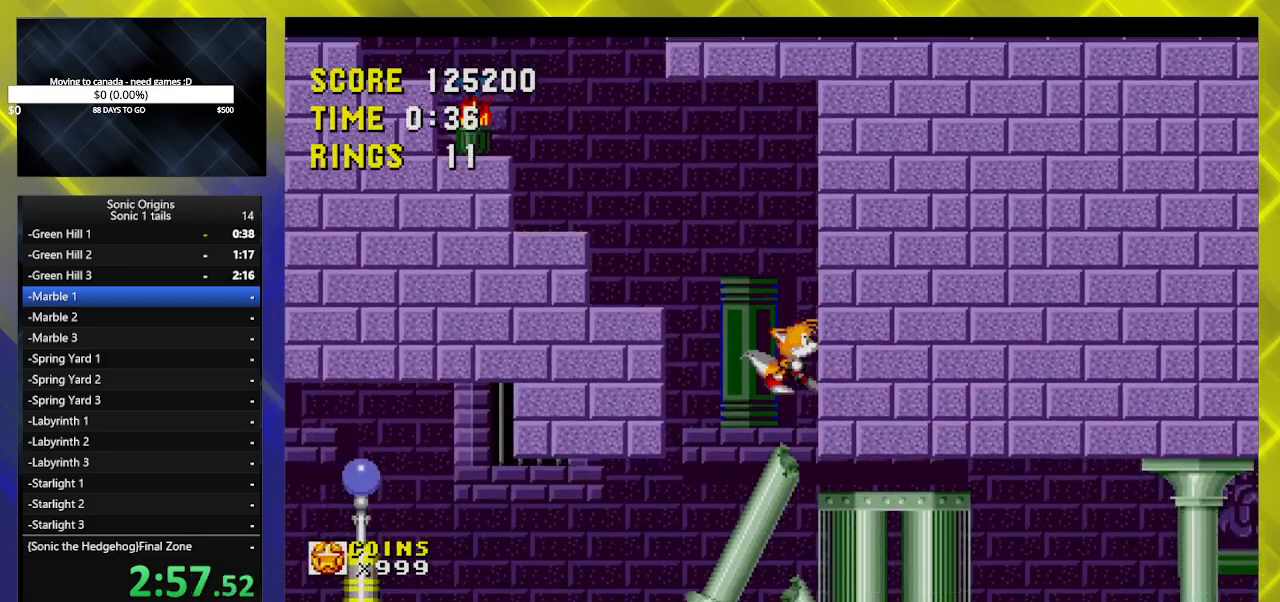
{"buttons": ["DPAD_RIGHT"], "events": []}
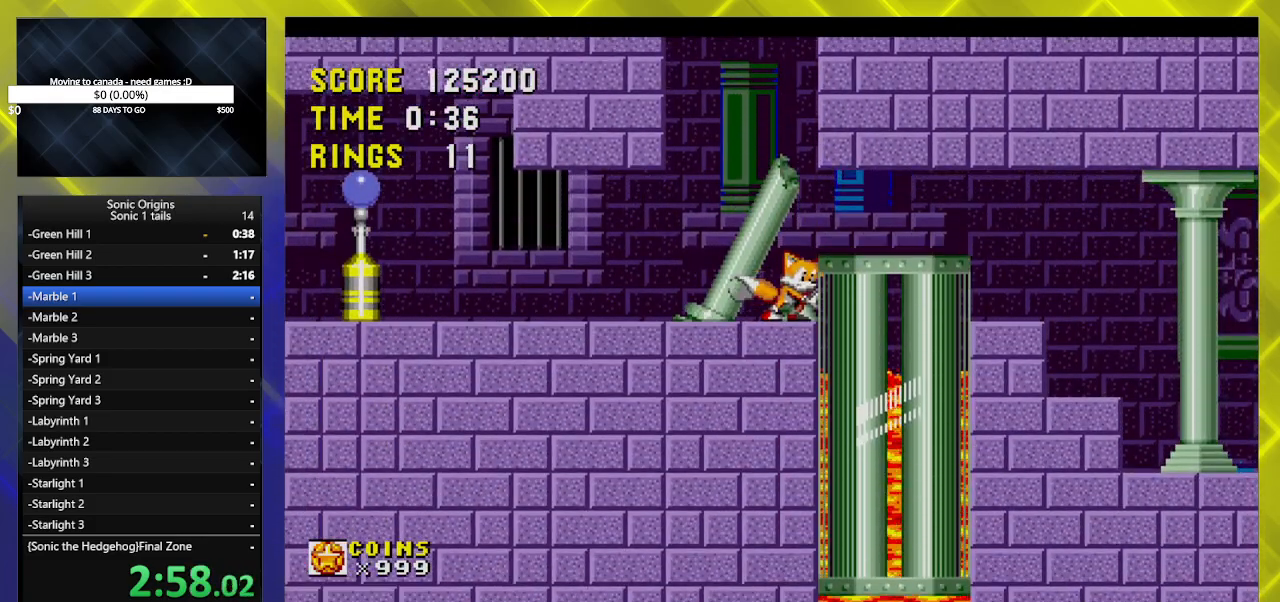
{"buttons": ["DPAD_RIGHT"], "events": [[83, "A", "down"], [100, "A", "up"]]}
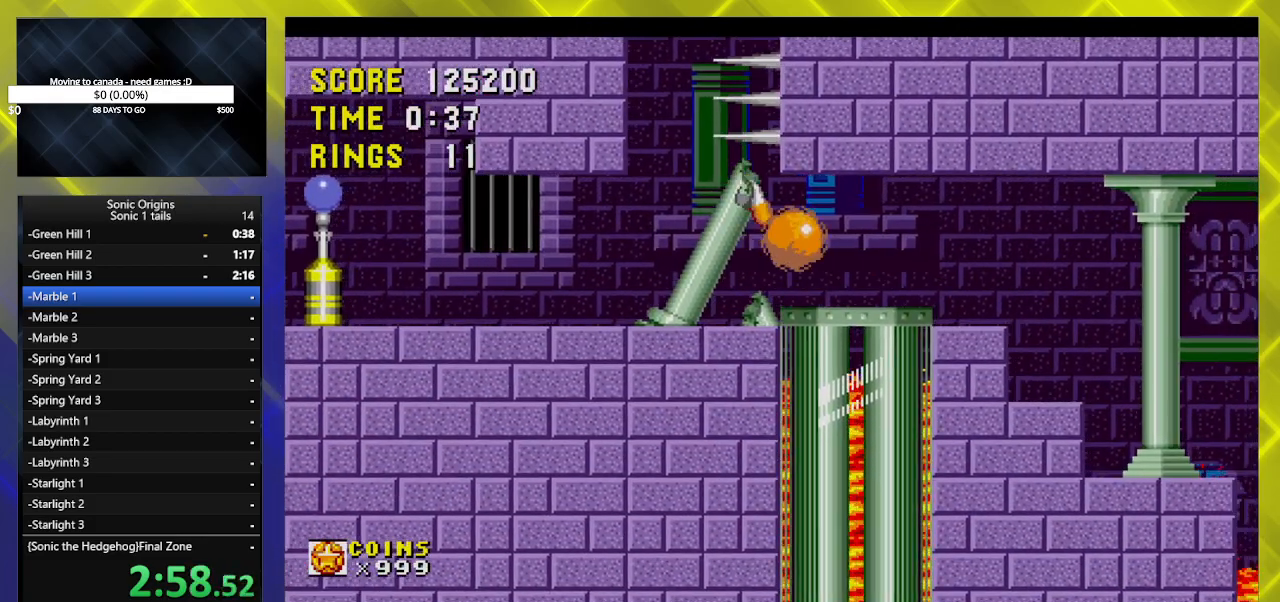
{"buttons": [], "events": [[433, "DPAD_RIGHT", "up"]]}
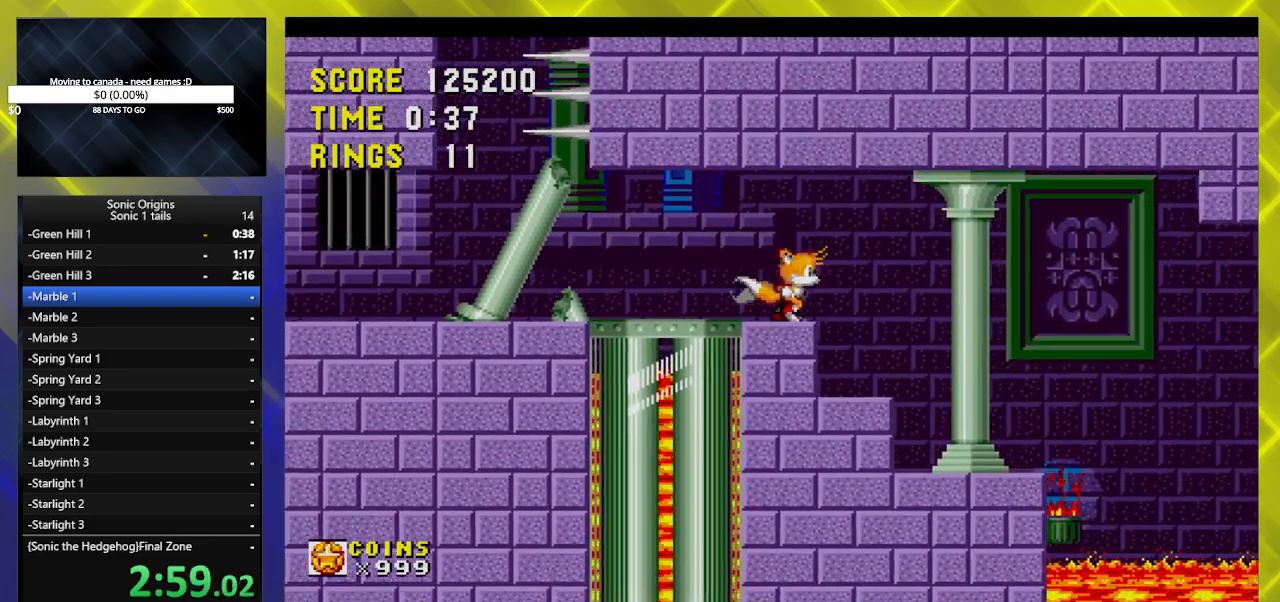
{"buttons": [], "events": [[100, "DPAD_LEFT", "down"], [300, "DPAD_LEFT", "up"]]}
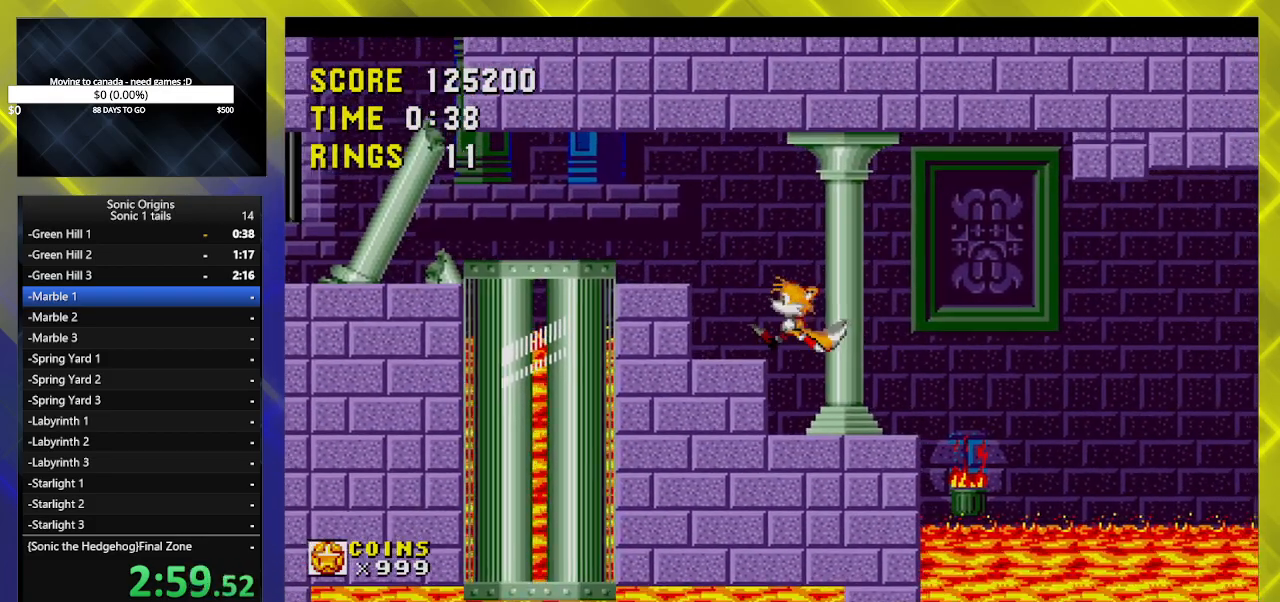
{"buttons": ["DPAD_RIGHT"], "events": [[300, "DPAD_RIGHT", "down"], [333, "A", "down"], [383, "A", "up"]]}
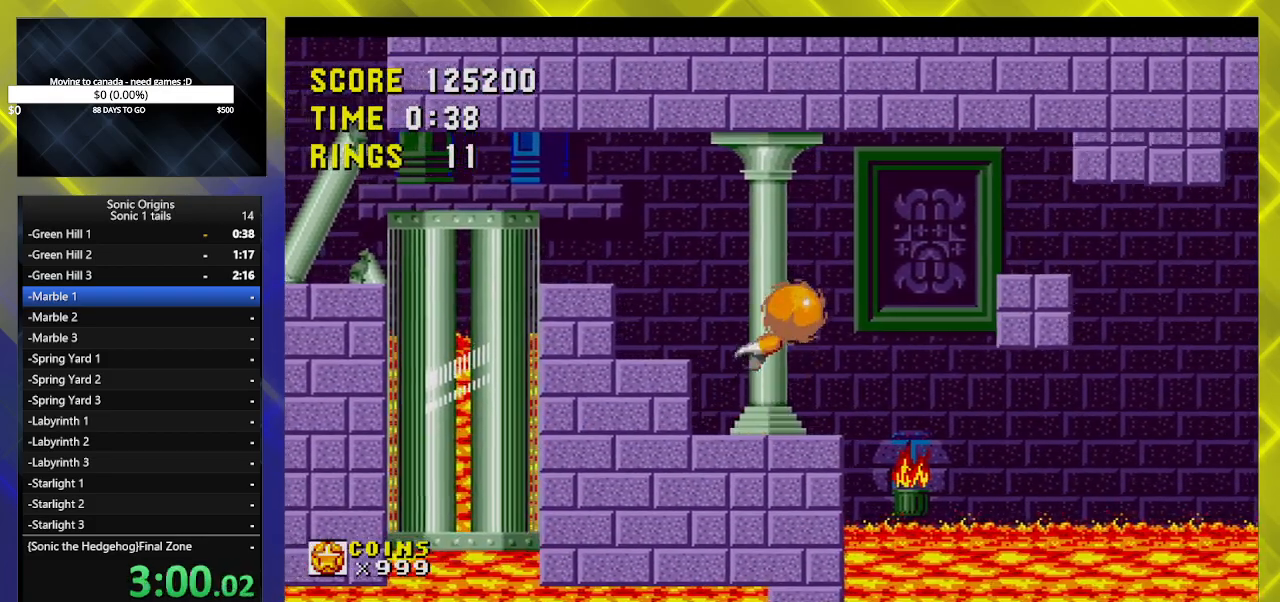
{"buttons": [], "events": [[67, "DPAD_RIGHT", "up"], [317, "DPAD_LEFT", "down"], [500, "DPAD_LEFT", "up"]]}
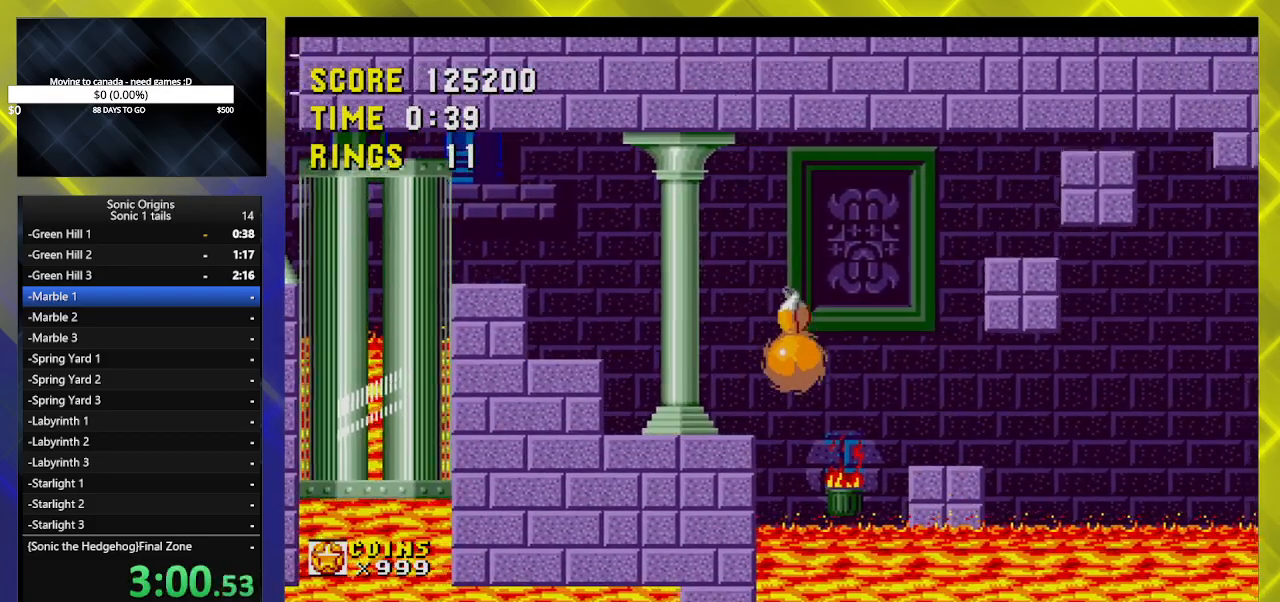
{"buttons": [], "events": [[133, "DPAD_RIGHT", "down"], [383, "DPAD_RIGHT", "up"]]}
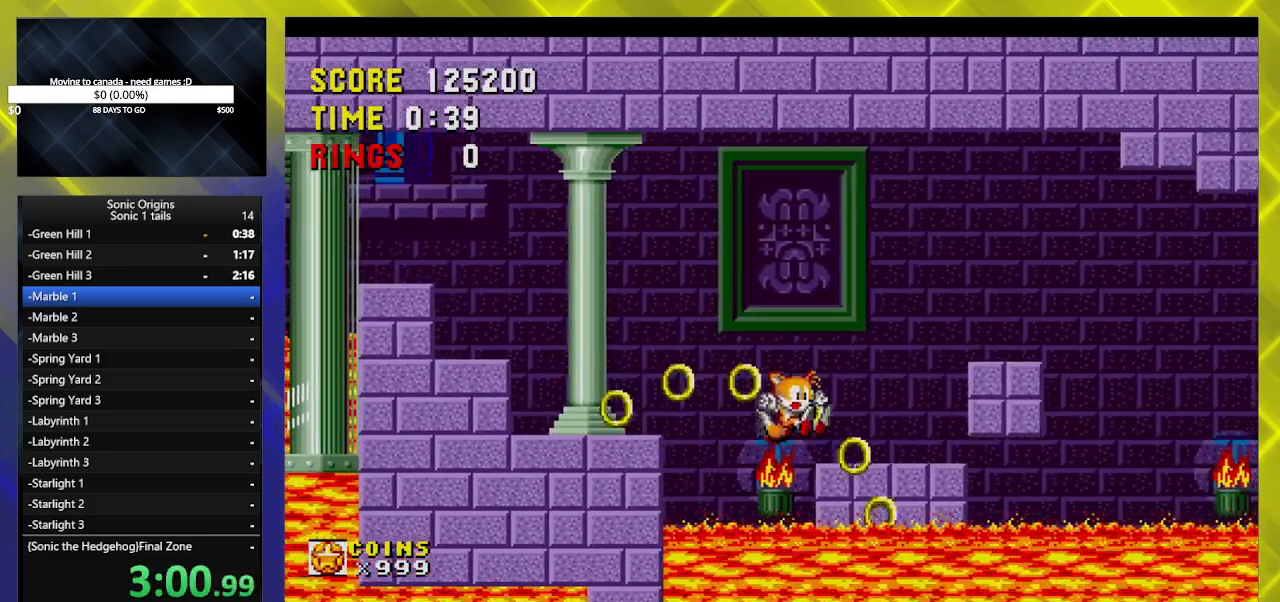
{"buttons": ["B", "DPAD_DOWN"], "events": [[167, "DPAD_DOWN", "down"], [317, "B", "down"], [333, "B", "up"], [350, "A", "down"], [417, "A", "up"], [467, "B", "down"]]}
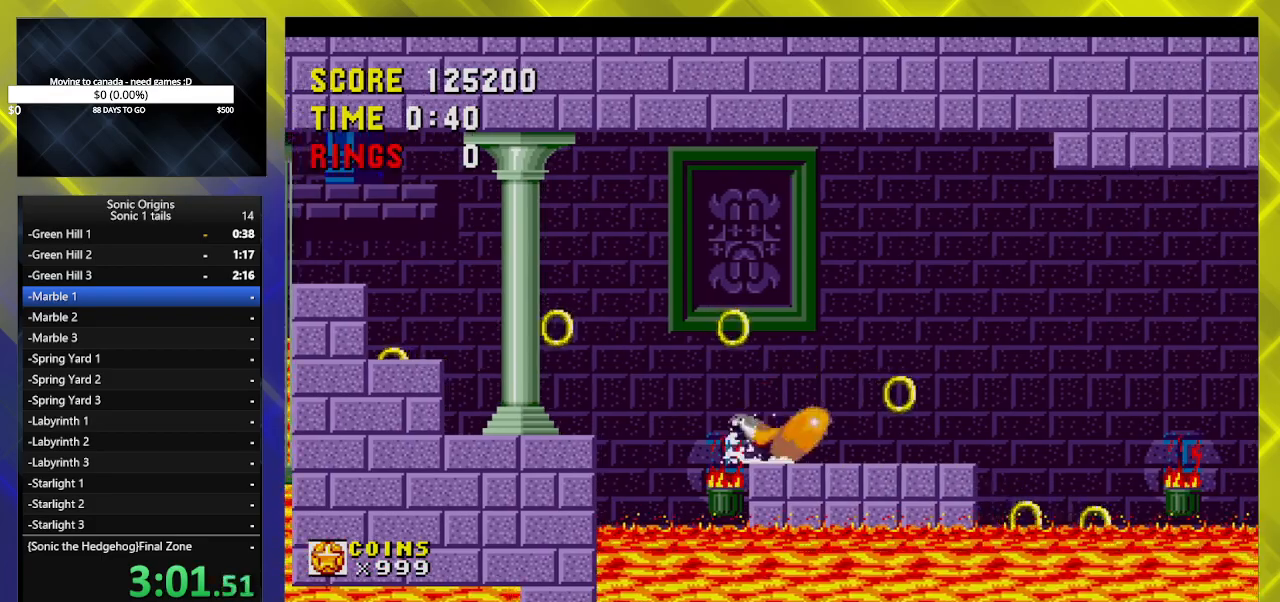
{"buttons": ["DPAD_RIGHT"], "events": [[33, "A", "down"], [50, "DPAD_RIGHT", "down"], [83, "B", "up"], [83, "DPAD_DOWN", "up"], [133, "A", "up"]]}
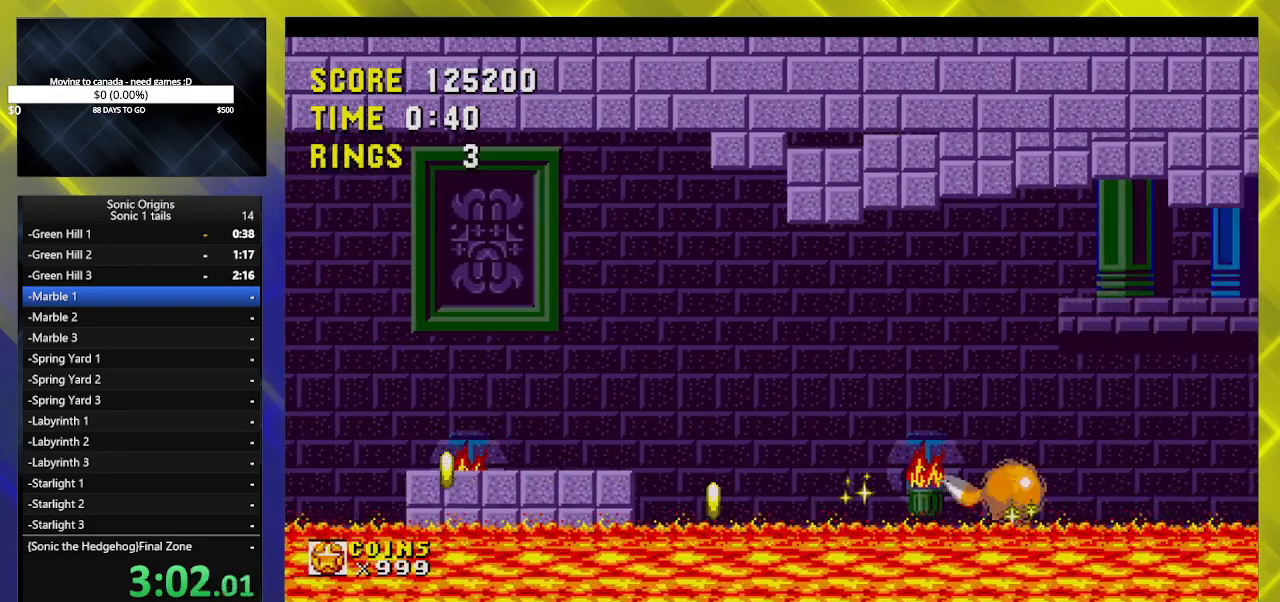
{"buttons": ["DPAD_RIGHT"], "events": []}
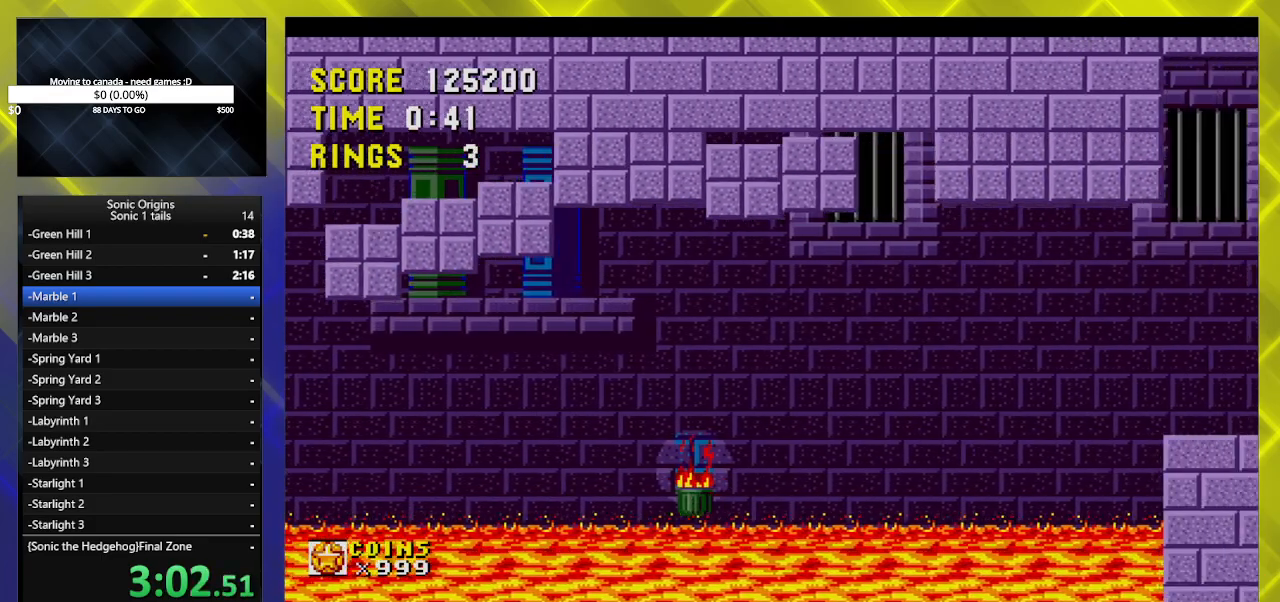
{"buttons": ["A", "DPAD_RIGHT"], "events": [[67, "A", "down"]]}
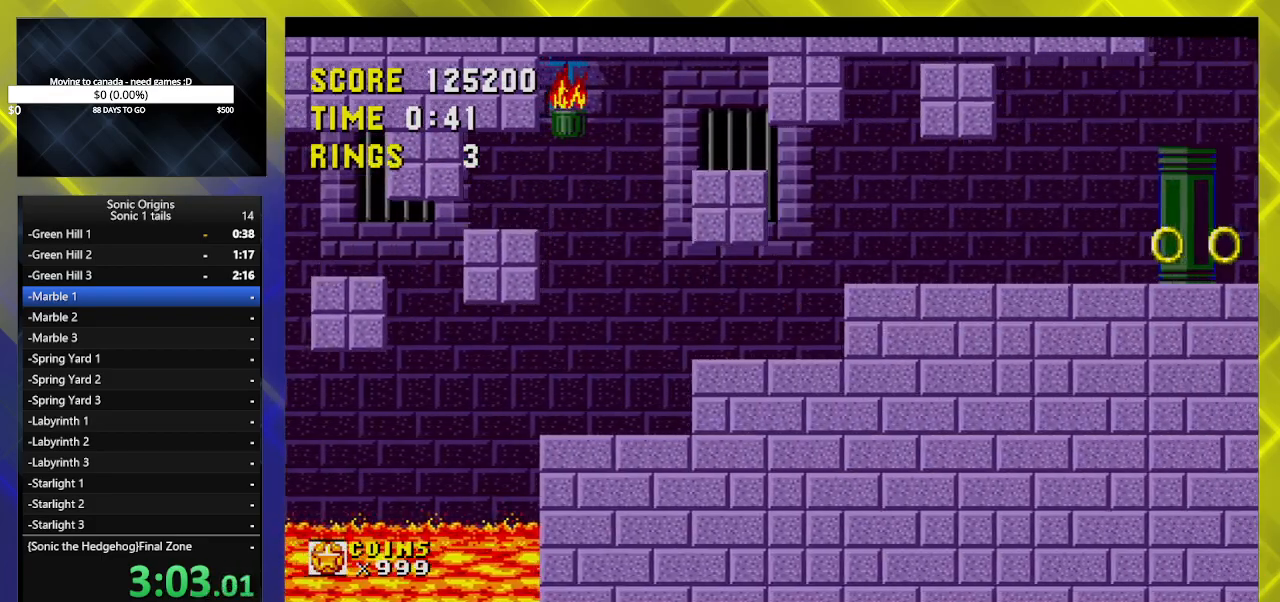
{"buttons": ["A", "DPAD_RIGHT"], "events": [[150, "A", "up"], [367, "A", "down"]]}
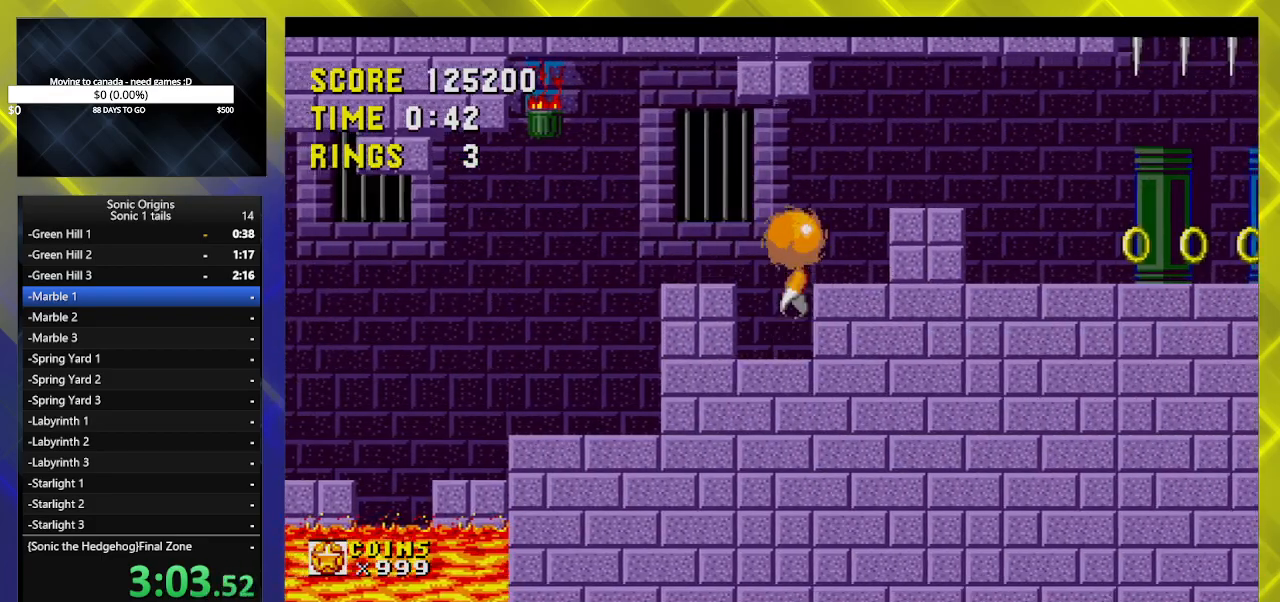
{"buttons": ["DPAD_RIGHT"], "events": [[217, "A", "up"]]}
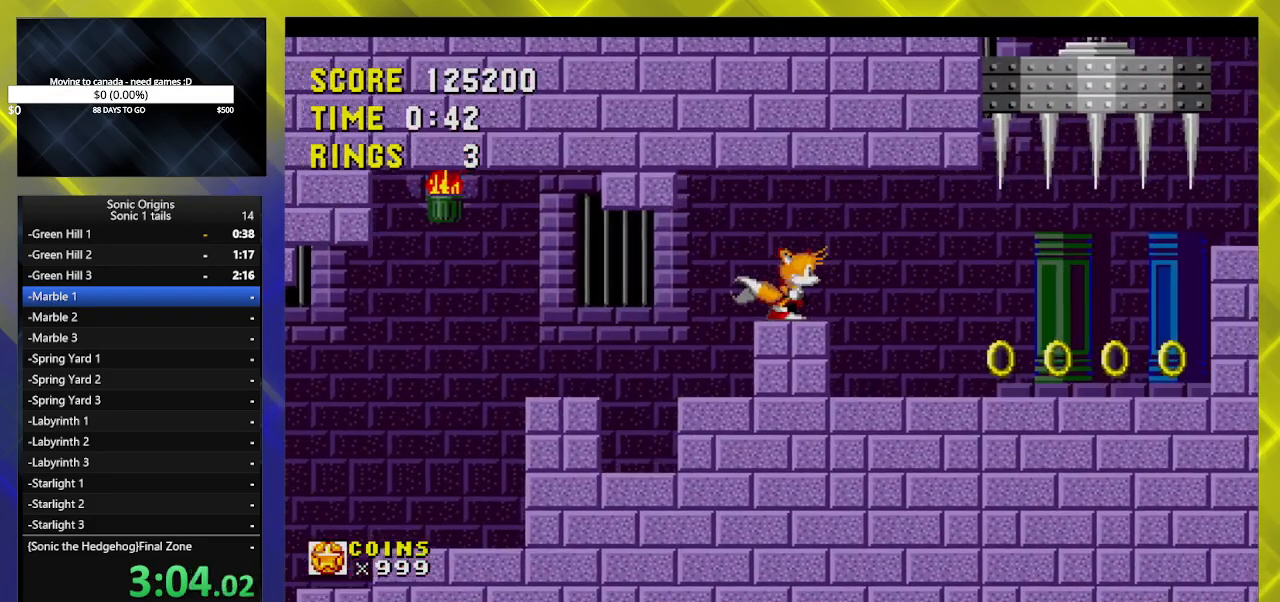
{"buttons": ["DPAD_RIGHT"], "events": []}
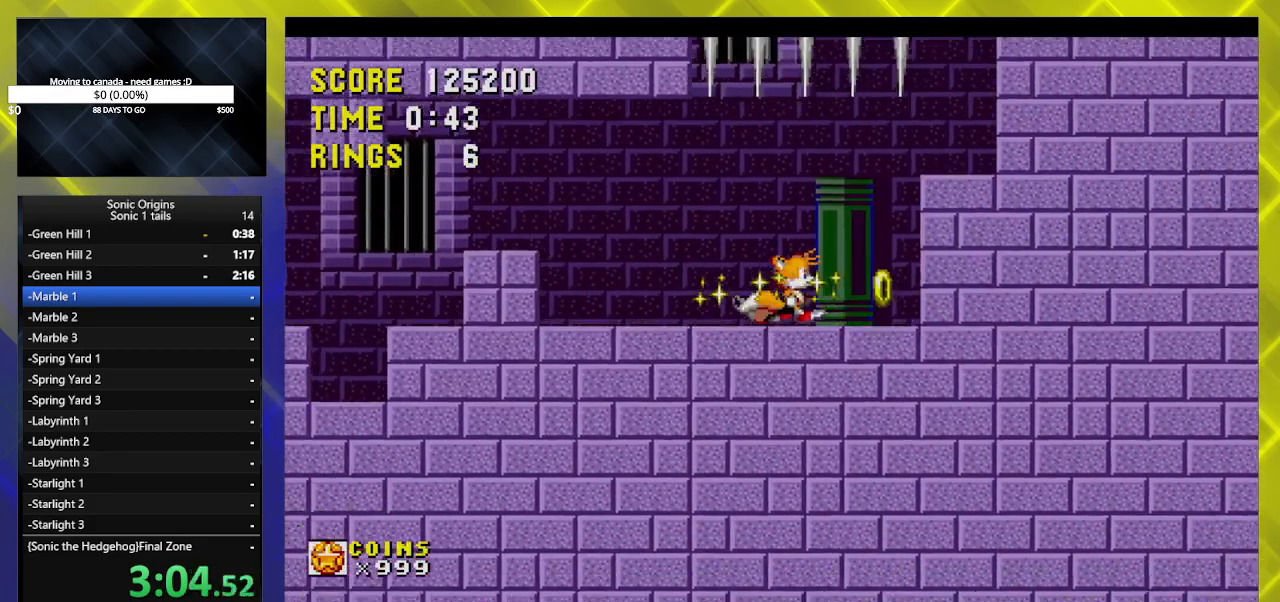
{"buttons": ["DPAD_RIGHT"], "events": [[67, "A", "down"], [217, "A", "up"]]}
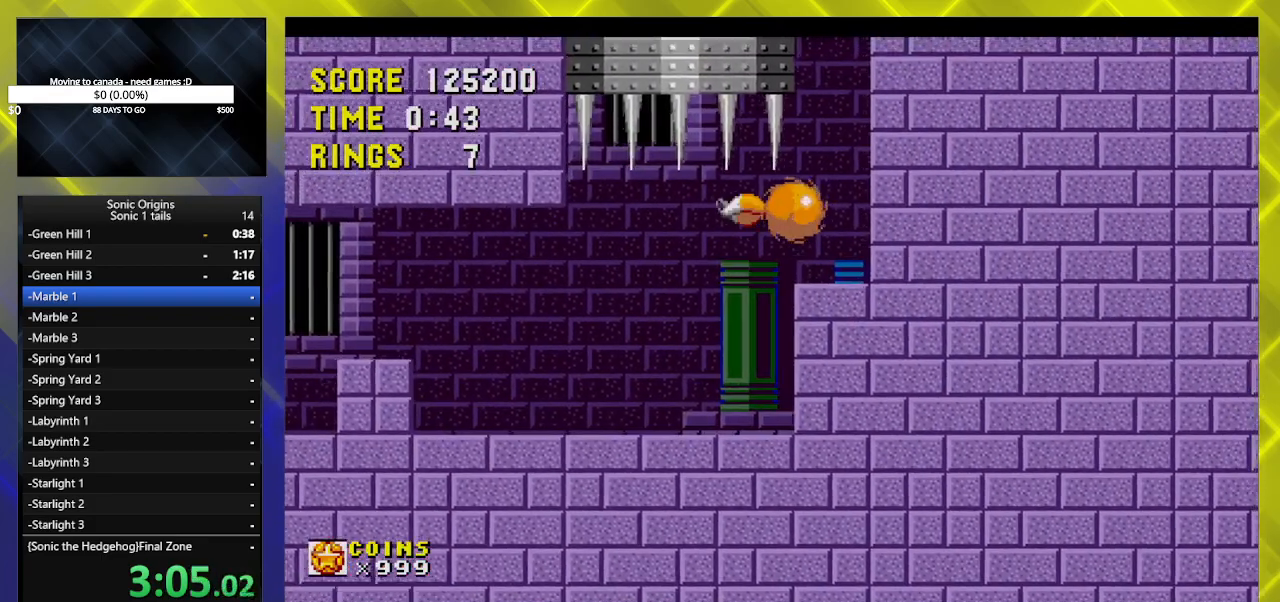
{"buttons": ["B"], "events": [[183, "DPAD_RIGHT", "up"], [233, "A", "down"], [317, "B", "down"], [333, "A", "up"], [400, "A", "down"], [417, "B", "up"], [483, "A", "up"], [483, "B", "down"]]}
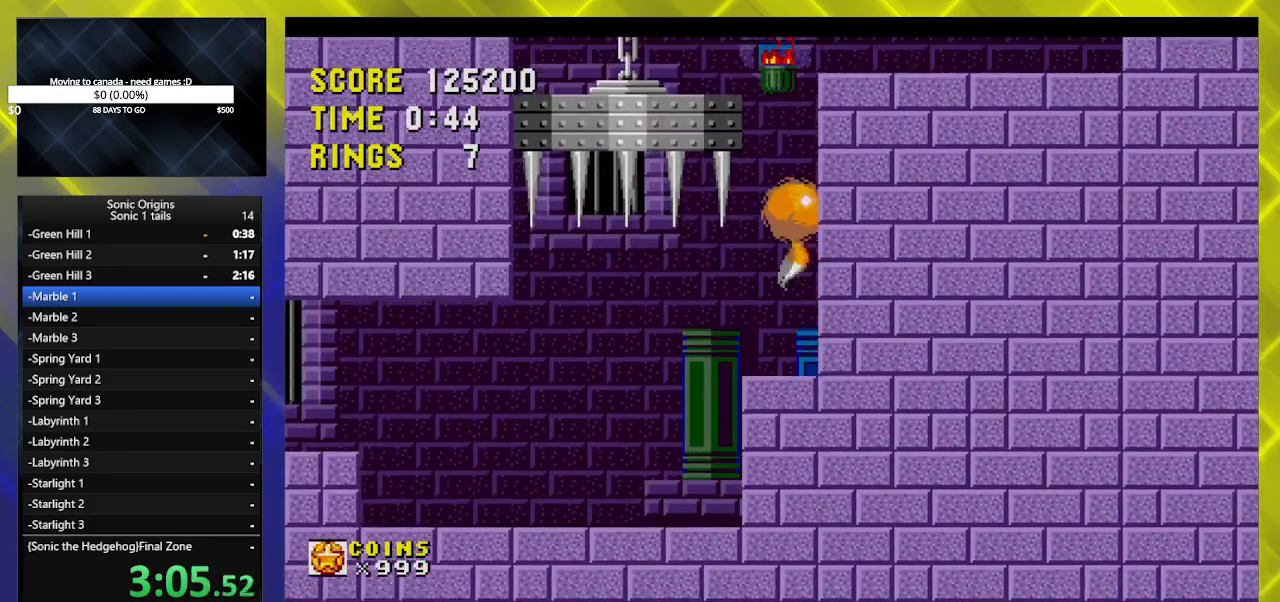
{"buttons": ["B", "DPAD_RIGHT"], "events": [[67, "A", "down"], [83, "B", "up"], [133, "A", "up"], [150, "B", "down"], [200, "A", "down"], [217, "B", "up"], [283, "A", "up"], [300, "B", "down"], [333, "DPAD_RIGHT", "down"], [367, "A", "down"], [383, "B", "up"], [450, "A", "up"], [450, "B", "down"]]}
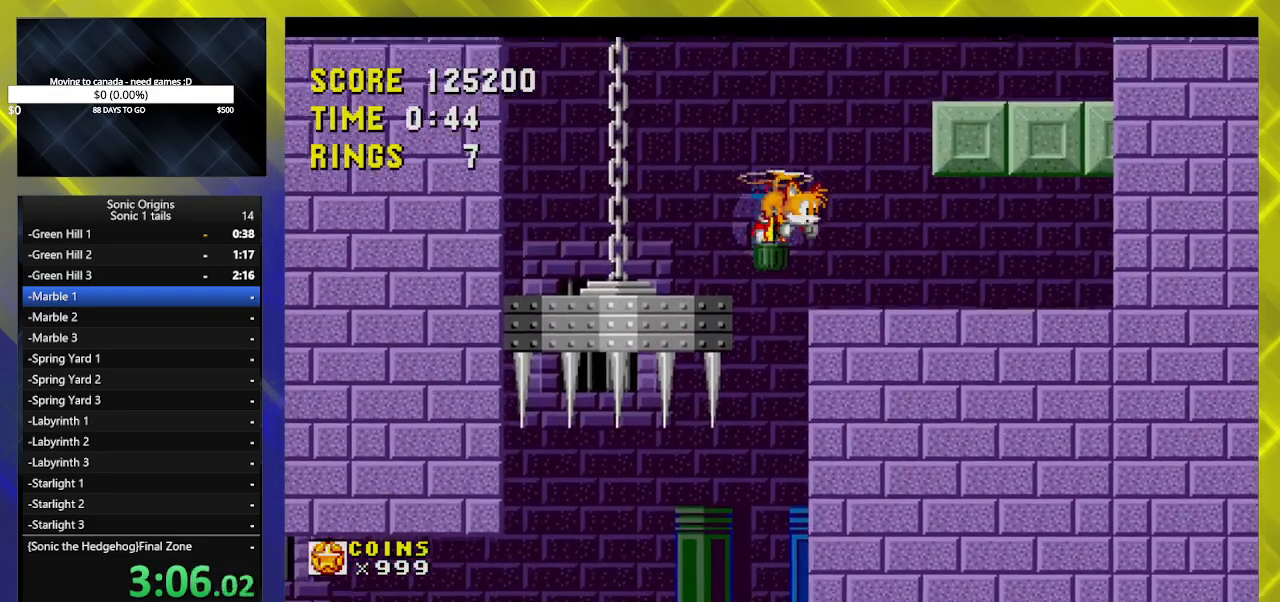
{"buttons": ["A"], "events": [[17, "A", "down"], [17, "B", "up"], [17, "DPAD_RIGHT", "up"], [100, "A", "up"], [117, "B", "down"], [167, "A", "down"], [183, "B", "up"], [267, "A", "up"], [283, "B", "down"], [333, "A", "down"], [350, "B", "up"], [417, "A", "up"], [433, "B", "down"], [483, "A", "down"], [500, "B", "up"]]}
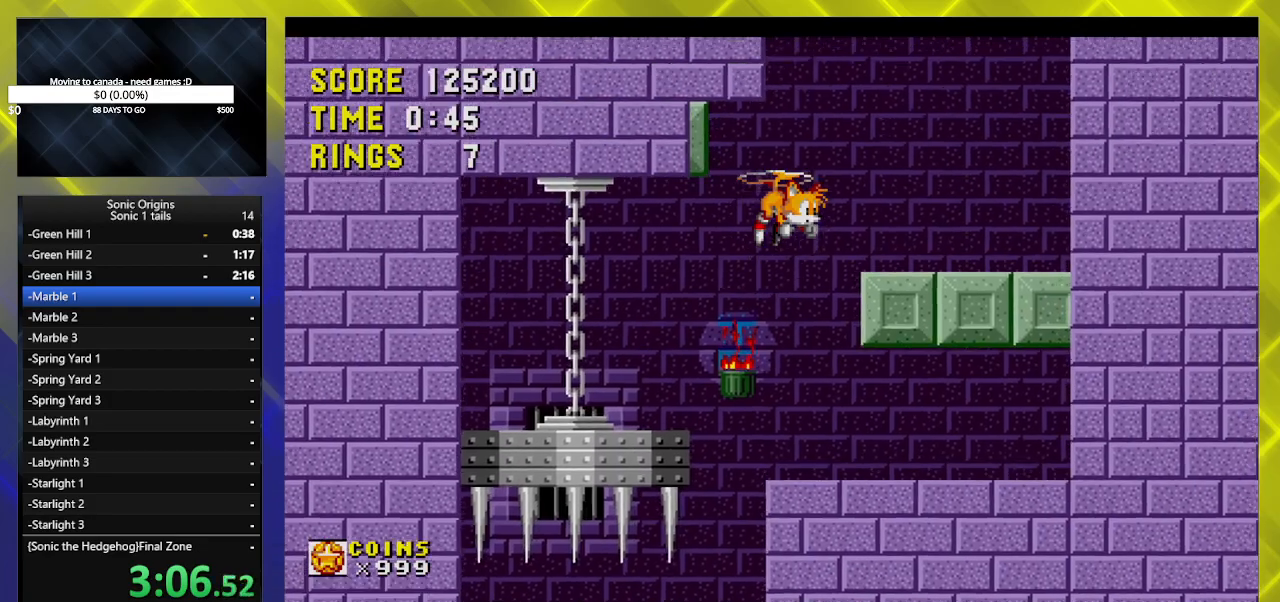
{"buttons": ["A"], "events": [[83, "A", "up"], [83, "B", "down"], [100, "DPAD_LEFT", "down"], [133, "DPAD_LEFT", "up"], [167, "A", "down"], [183, "B", "up"], [250, "A", "up"], [250, "B", "down"], [317, "A", "down"], [350, "B", "up"], [400, "A", "up"], [417, "B", "down"], [483, "A", "down"], [483, "B", "up"]]}
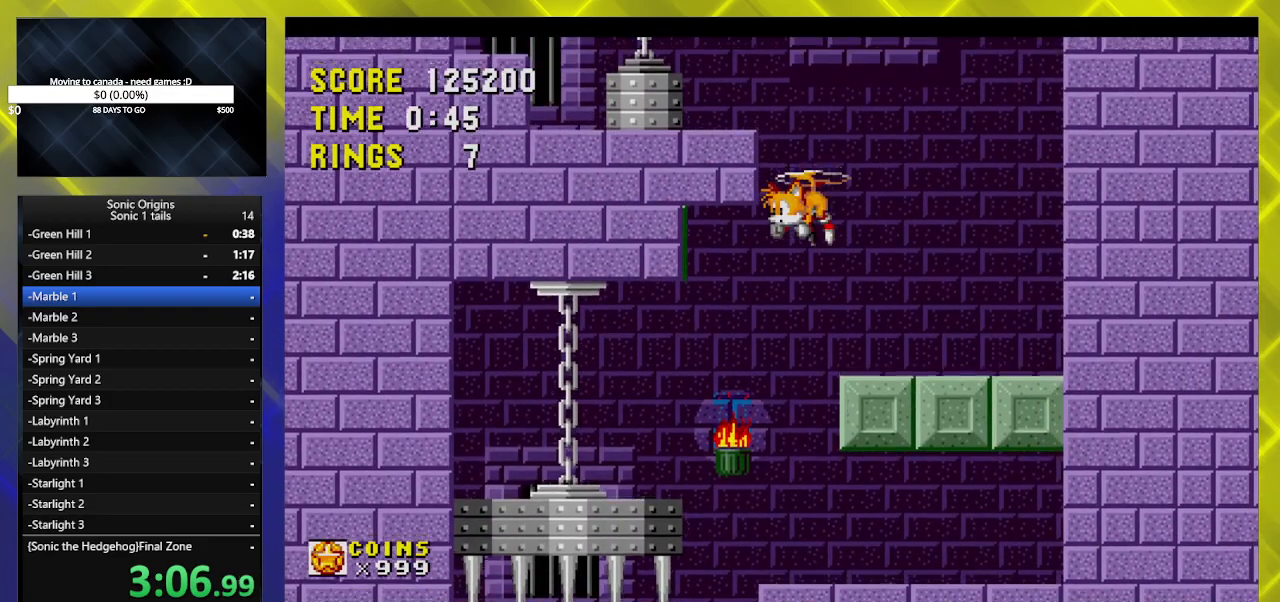
{"buttons": ["A", "B", "DPAD_LEFT"], "events": [[67, "A", "up"], [67, "B", "down"], [133, "A", "down"], [133, "DPAD_LEFT", "down"], [150, "B", "up"], [217, "A", "up"], [250, "DPAD_LEFT", "up"], [283, "A", "down"], [350, "B", "down"], [383, "DPAD_LEFT", "down"], [433, "B", "up"], [483, "B", "down"]]}
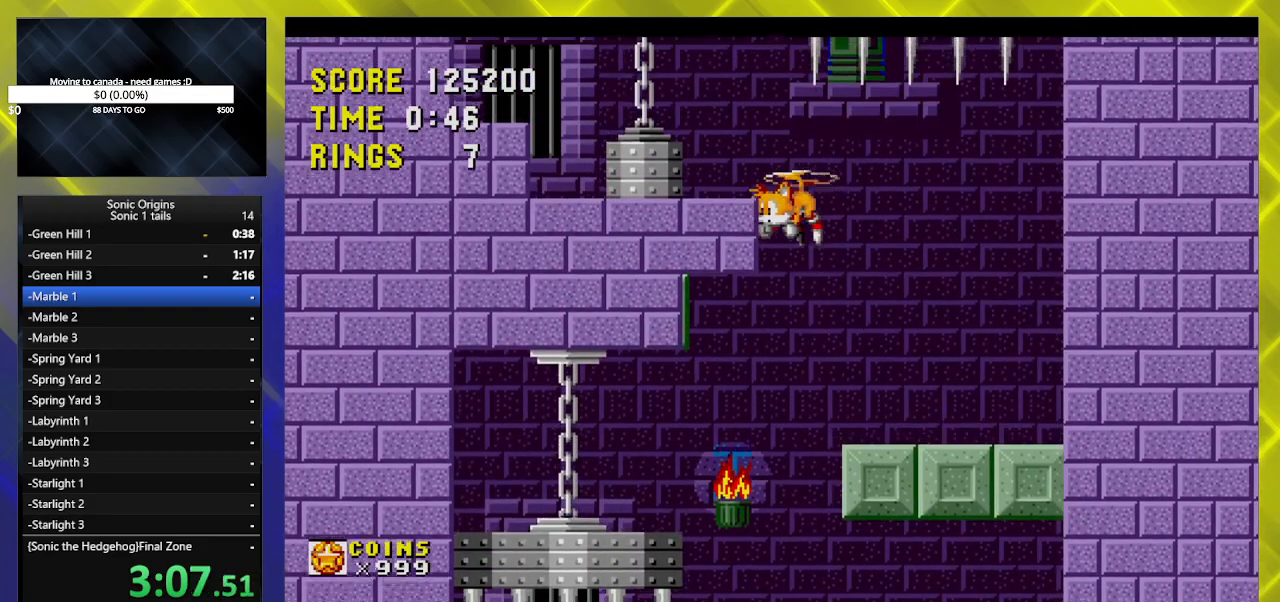
{"buttons": [], "events": [[117, "B", "up"], [133, "A", "up"], [450, "DPAD_LEFT", "up"]]}
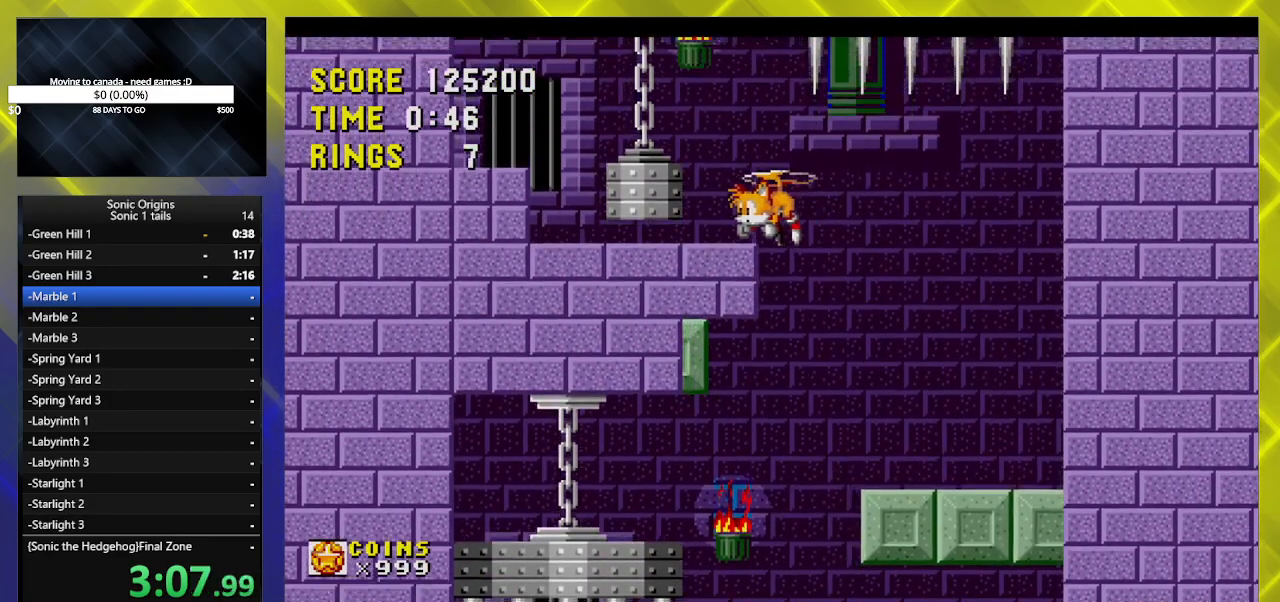
{"buttons": ["A"], "events": [[317, "DPAD_RIGHT", "down"], [400, "A", "down"], [400, "DPAD_RIGHT", "up"]]}
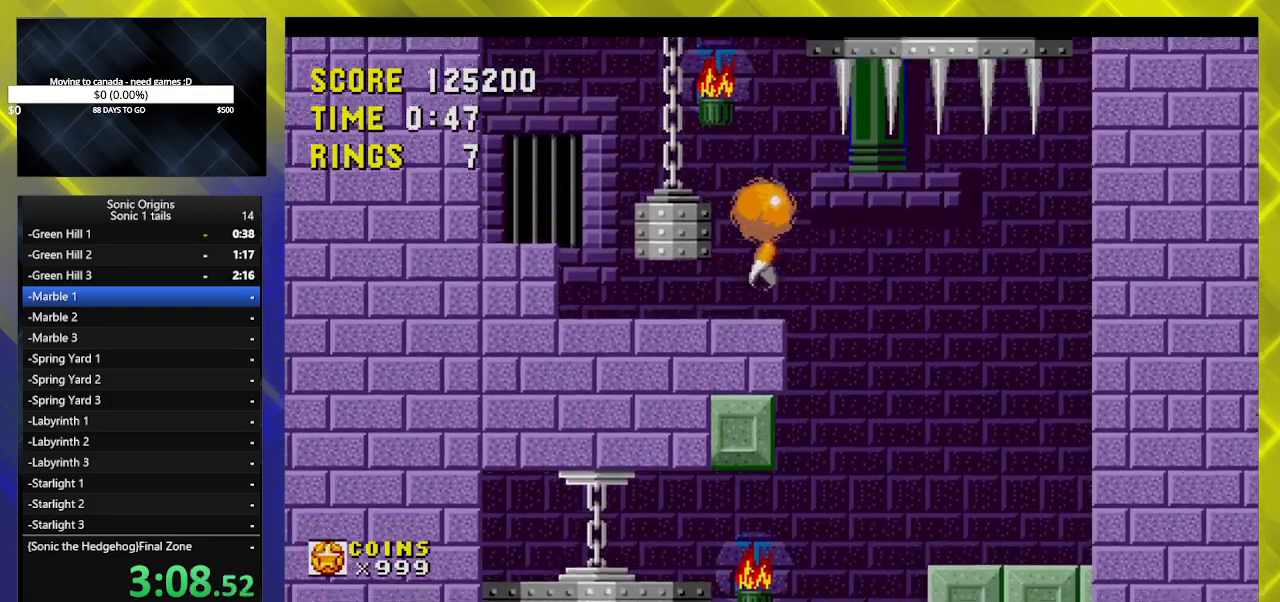
{"buttons": ["B"], "events": [[33, "A", "up"], [50, "B", "down"], [100, "A", "down"], [250, "B", "up"], [300, "B", "down"], [317, "A", "up"], [367, "A", "down"], [400, "B", "up"], [467, "B", "down"], [483, "A", "up"]]}
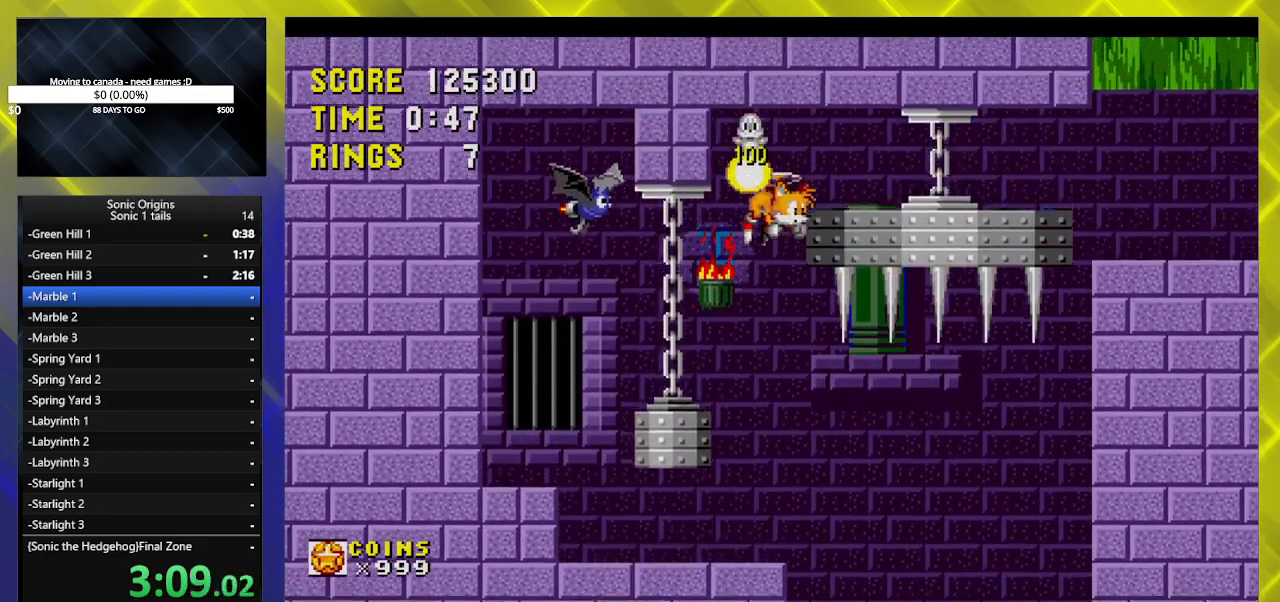
{"buttons": ["A", "DPAD_LEFT"], "events": [[33, "A", "down"], [83, "B", "up"], [100, "DPAD_RIGHT", "down"], [150, "B", "down"], [167, "A", "up"], [200, "A", "down"], [200, "DPAD_RIGHT", "up"], [250, "B", "up"], [283, "DPAD_LEFT", "down"], [333, "A", "up"], [350, "B", "down"], [383, "A", "down"], [417, "B", "up"]]}